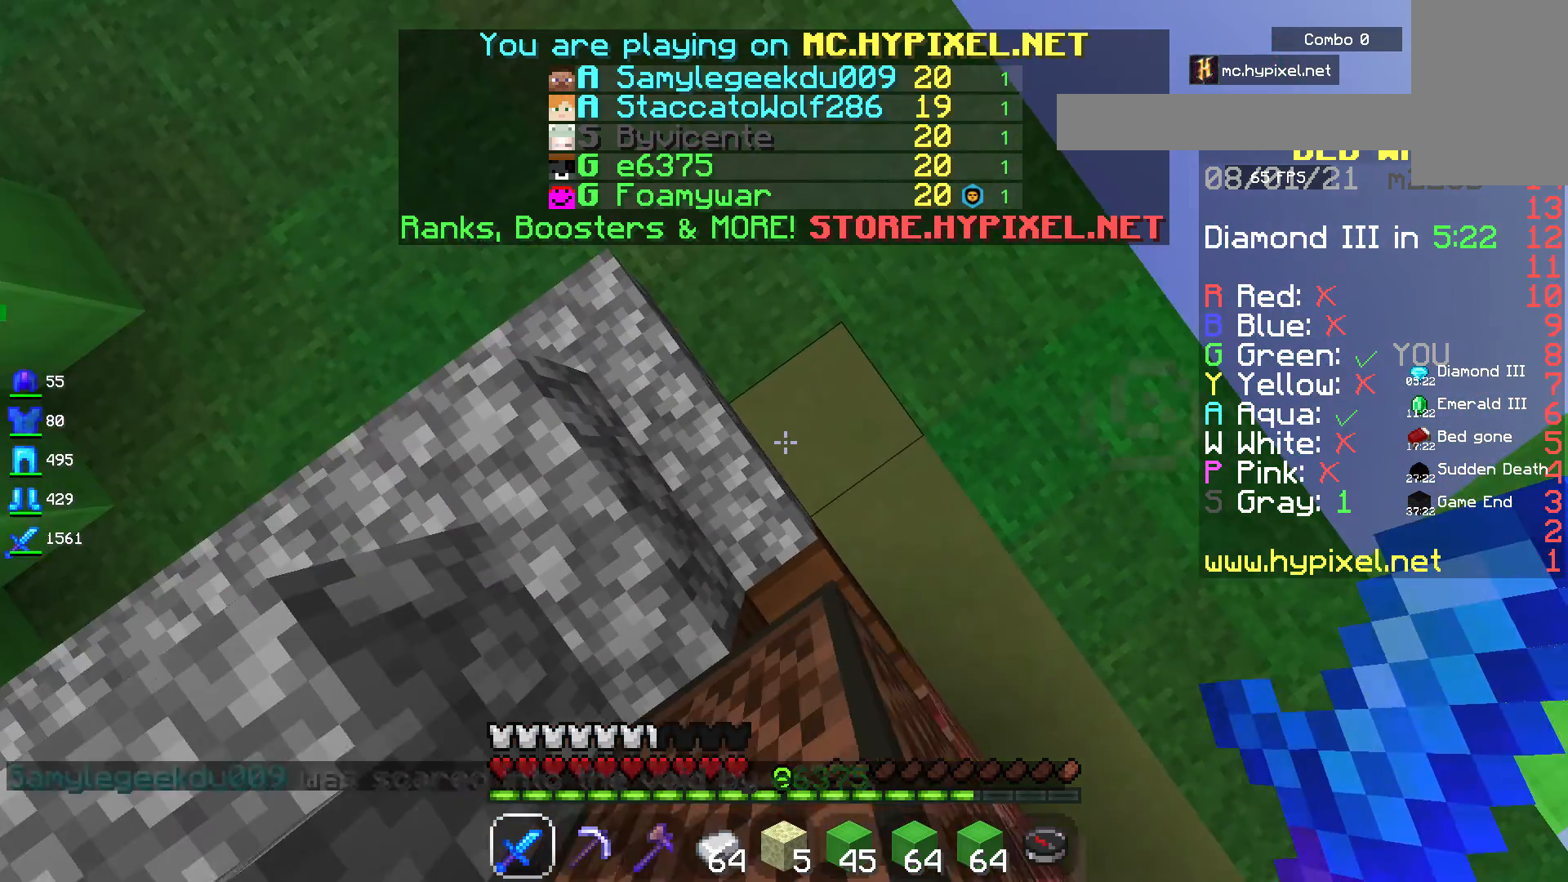
Gameplay with keyboard and mouse; each line is a JSON object with the keys and mouse buttons held at the frame after it. "events" lists presses ("down") and releases ("up") of "a", "d", "s", "space", "w", "mouse_left" and "mouse_right" between this image and that frame as [ms after this image, input, new state], when the widget could be followed in between. "mouse_left", "mouse_right" = the "left", "right" buttons of the "mouse" list. No other keys are recorded. Fast repeated clicks can show as one long hold. Mouse movement is not recorded.
{"keys": ["a"], "mouse": [], "events": [[17, "a", "up"], [317, "a", "down"]]}
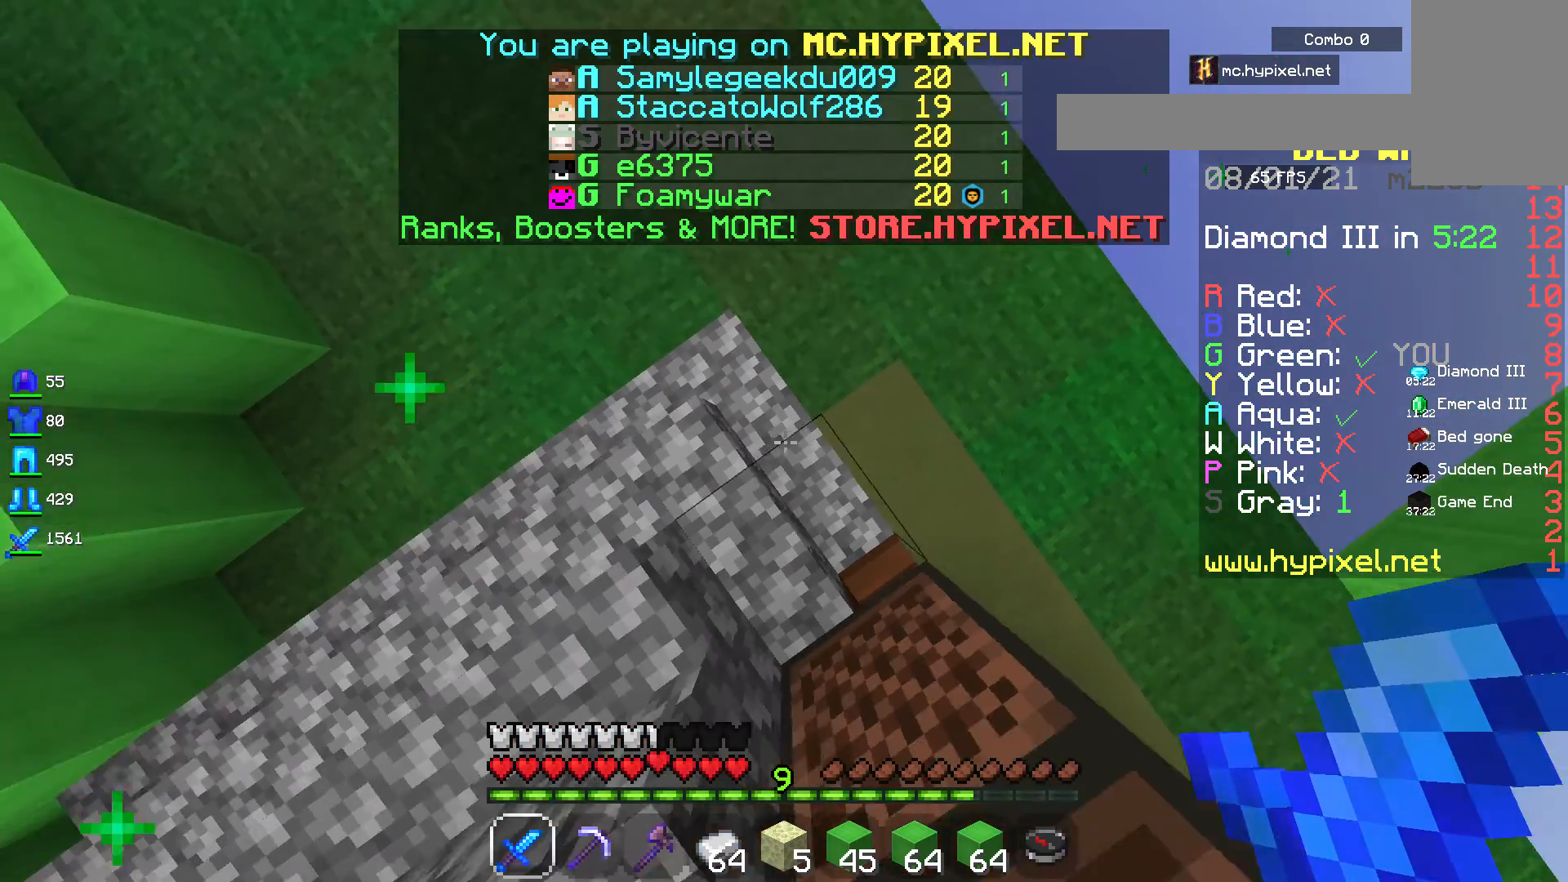
{"keys": [], "mouse": [], "events": [[184, "a", "up"]]}
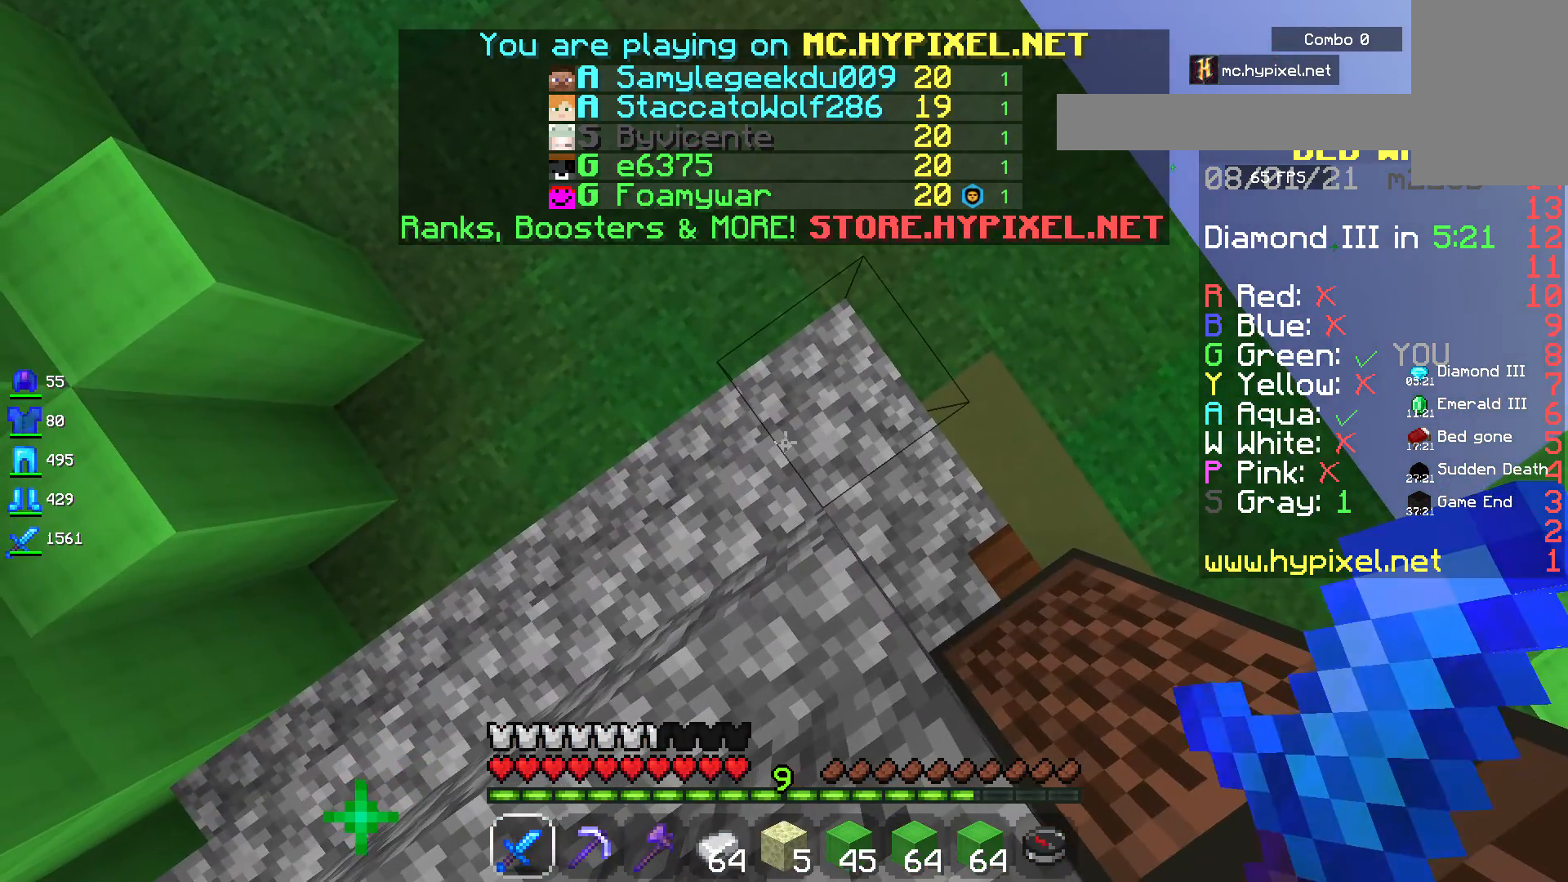
{"keys": [], "mouse": [], "events": []}
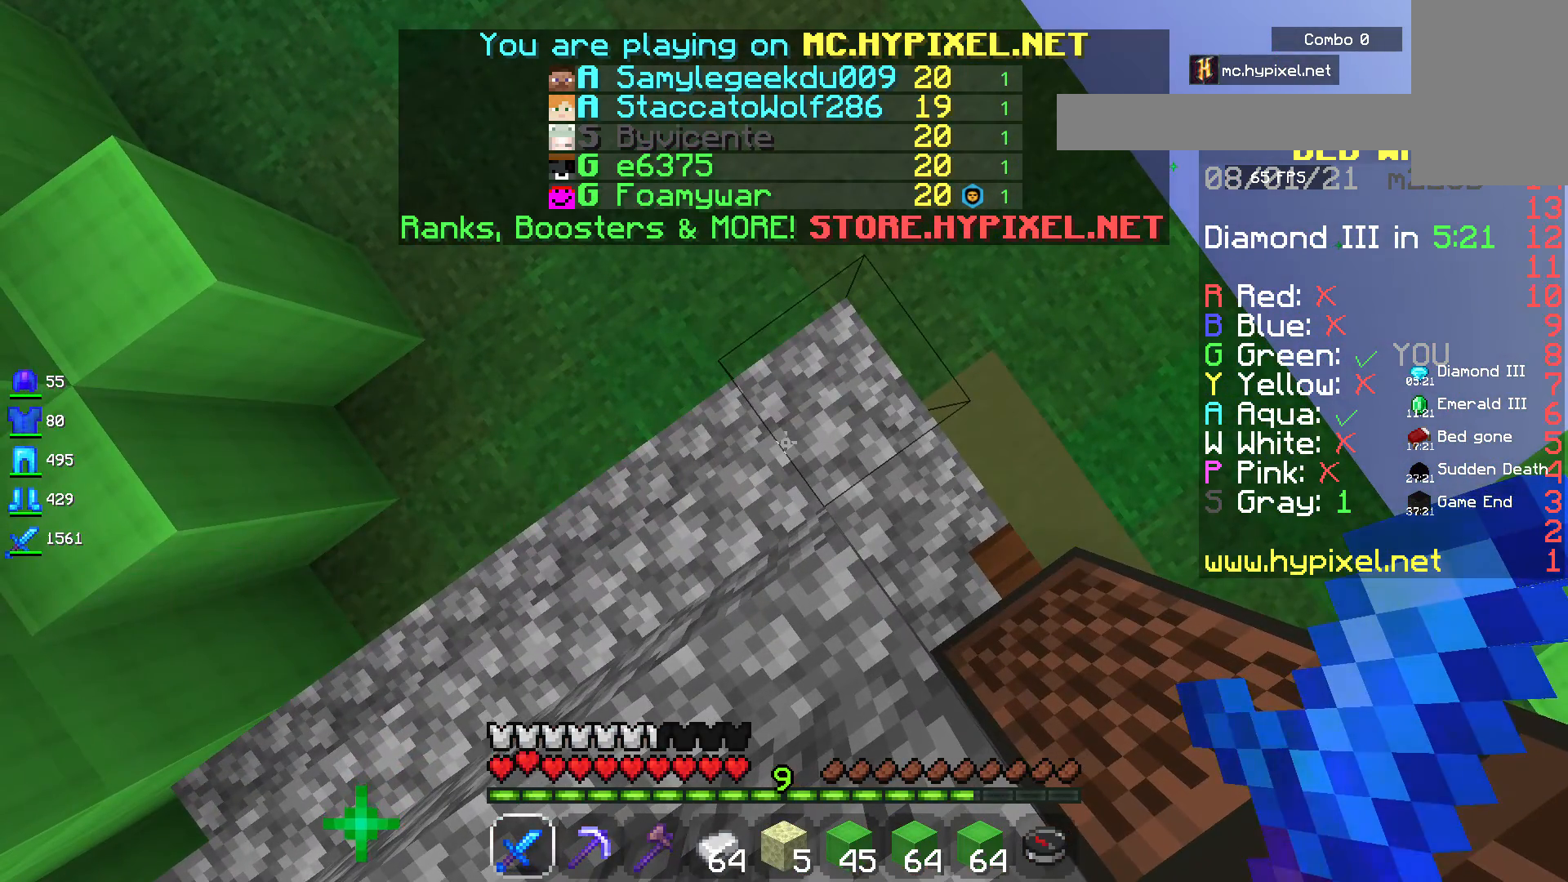
{"keys": [], "mouse": [], "events": [[117, "w", "down"], [467, "w", "up"]]}
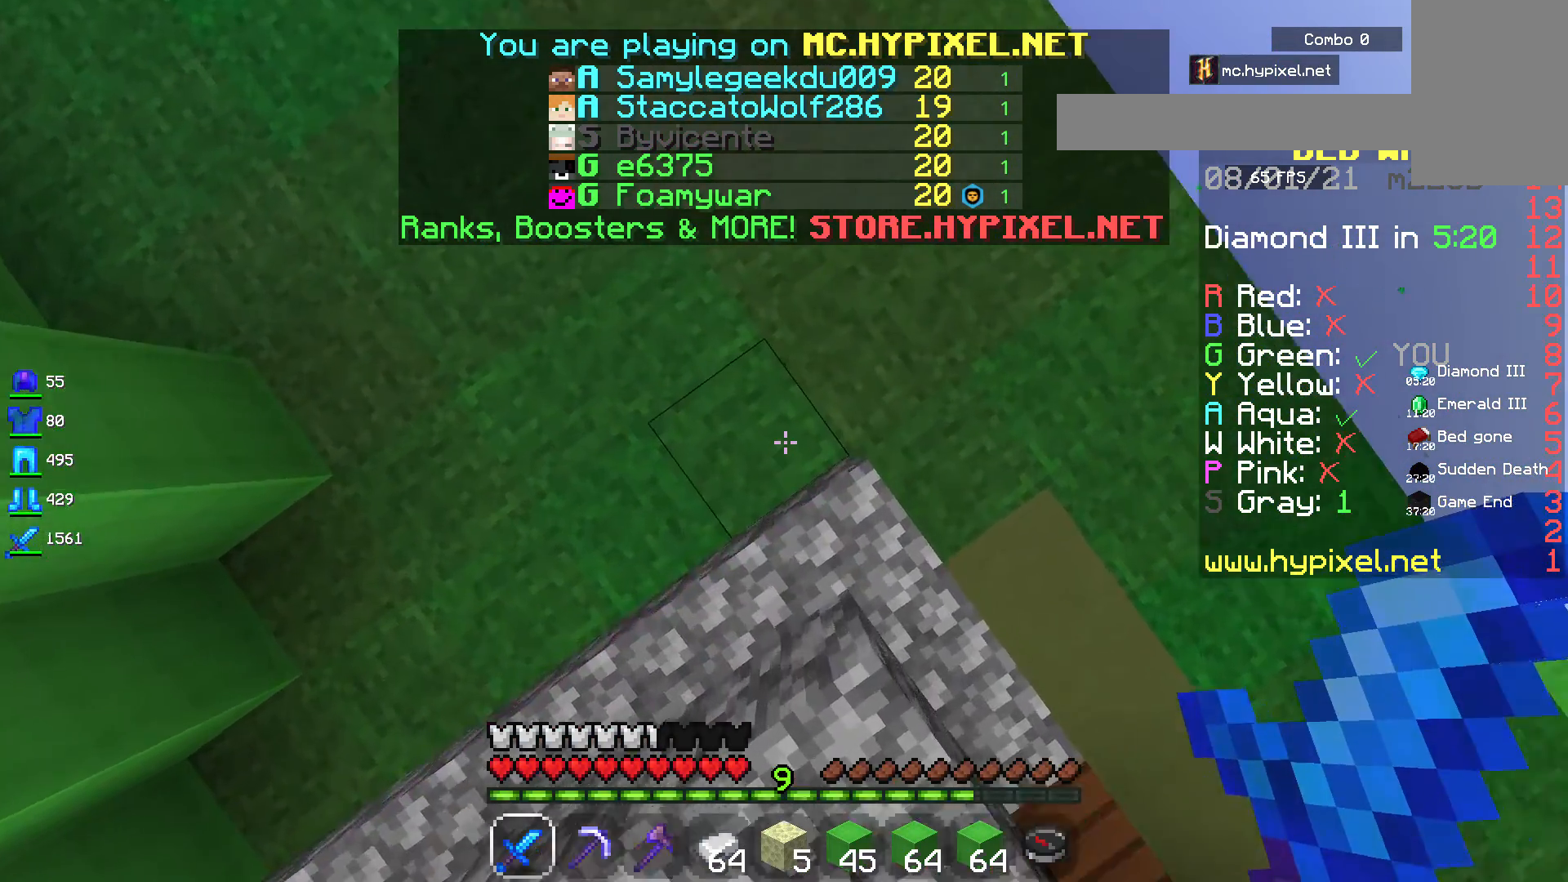
{"keys": [], "mouse": [], "events": []}
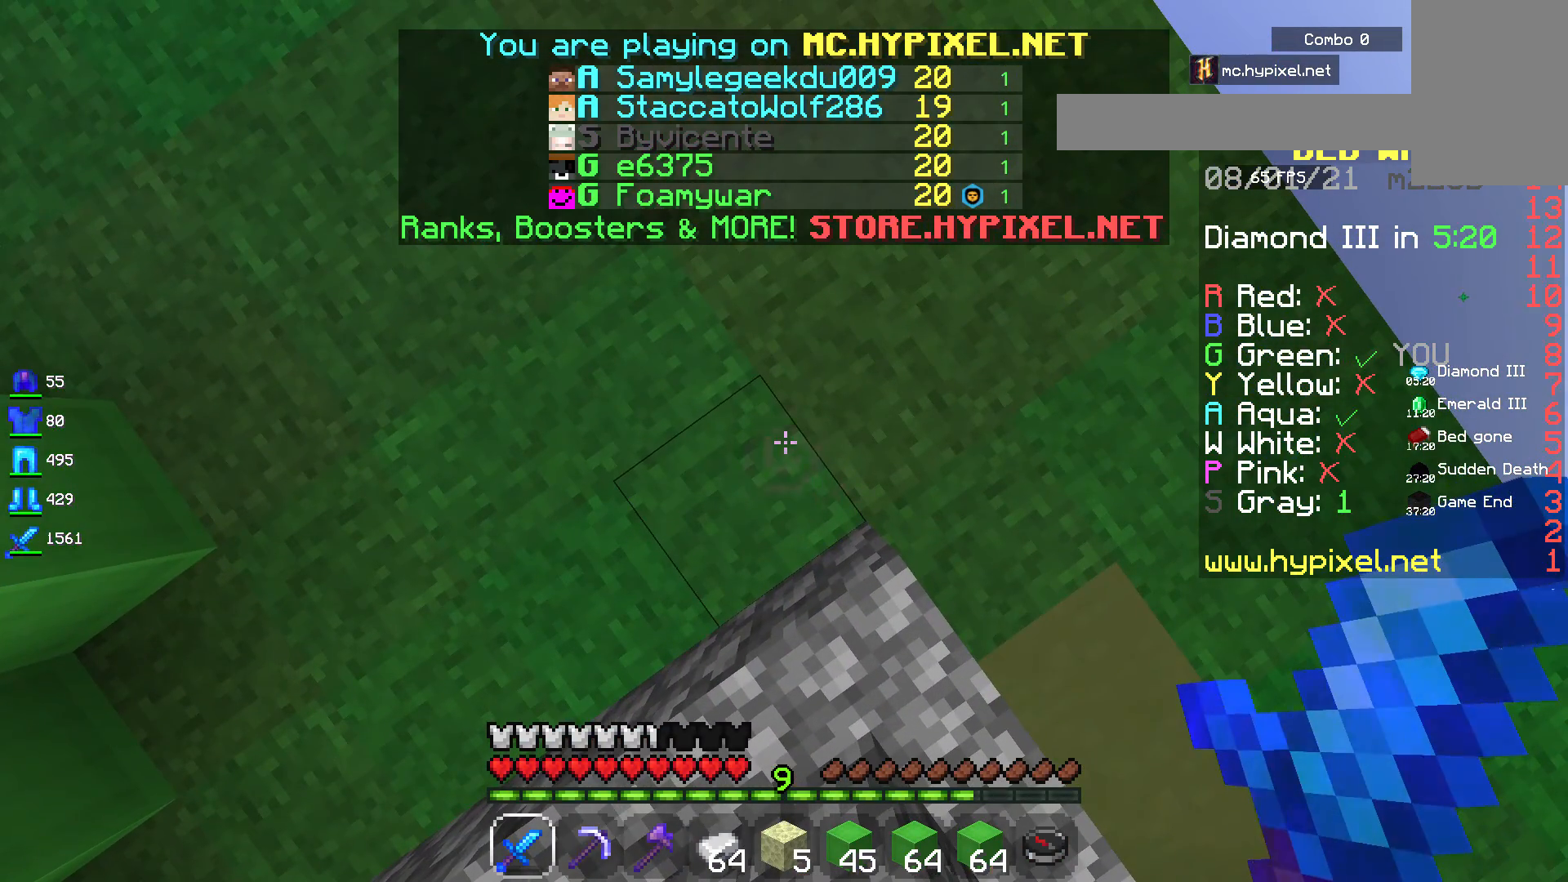
{"keys": [], "mouse": [], "events": []}
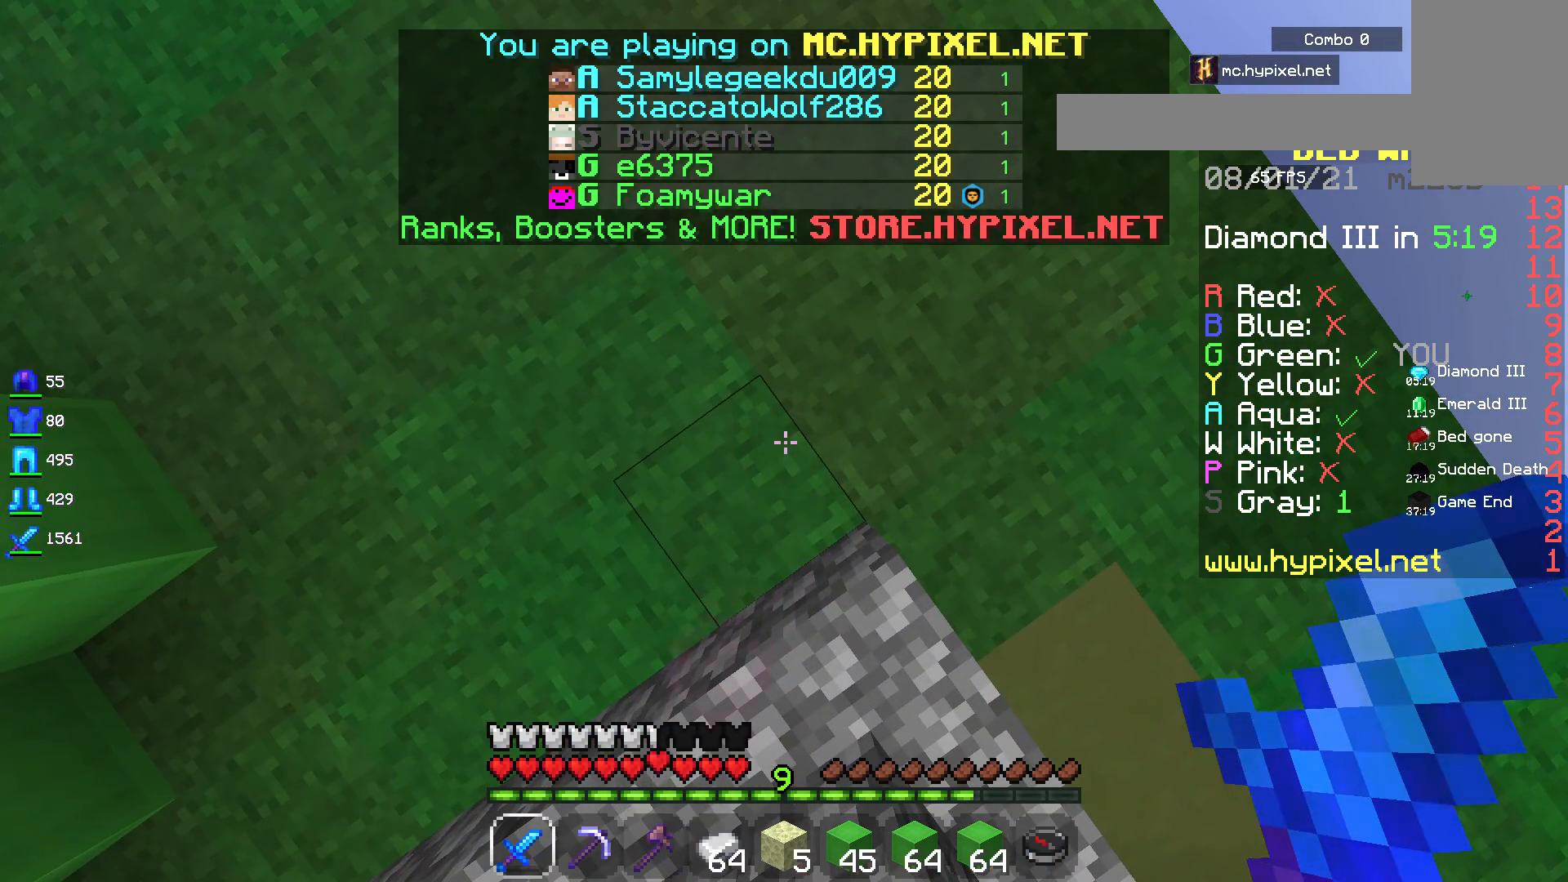
{"keys": [], "mouse": [], "events": []}
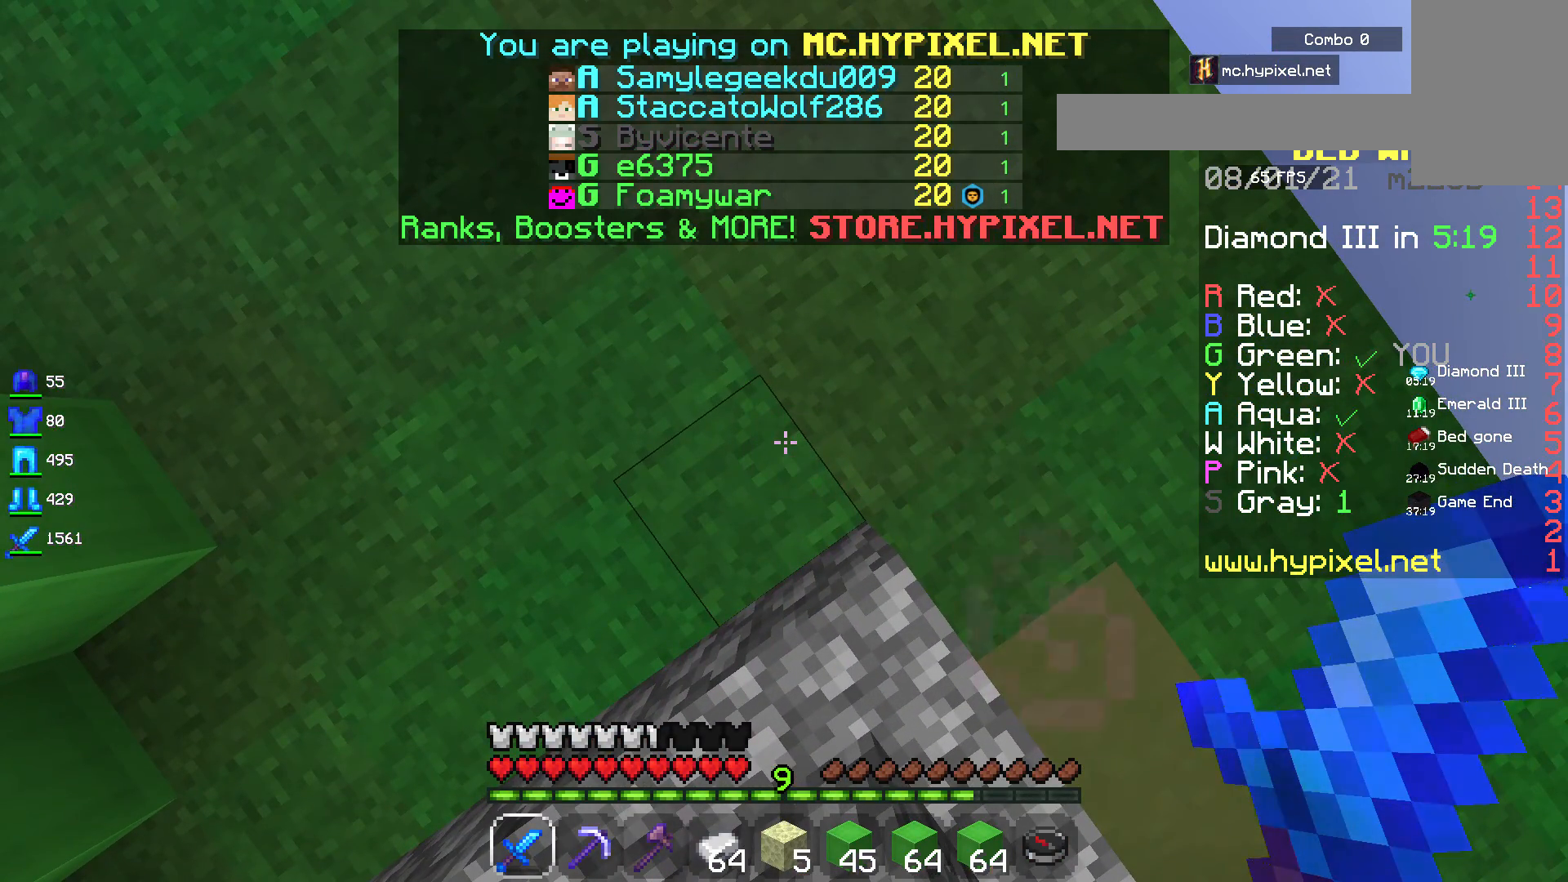
{"keys": [], "mouse": [], "events": []}
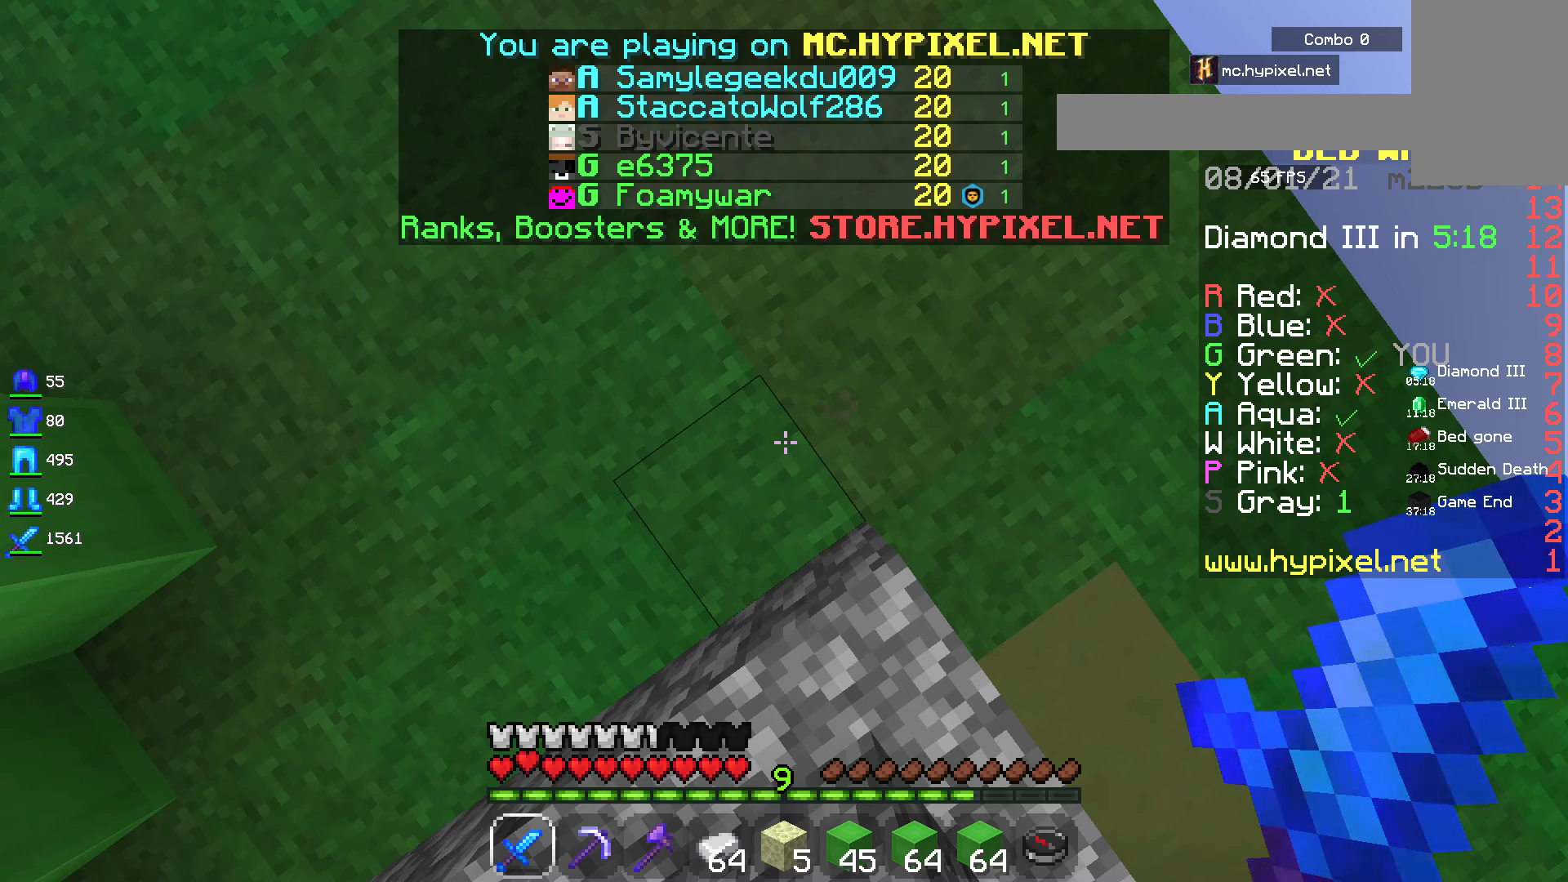
{"keys": [], "mouse": [], "events": []}
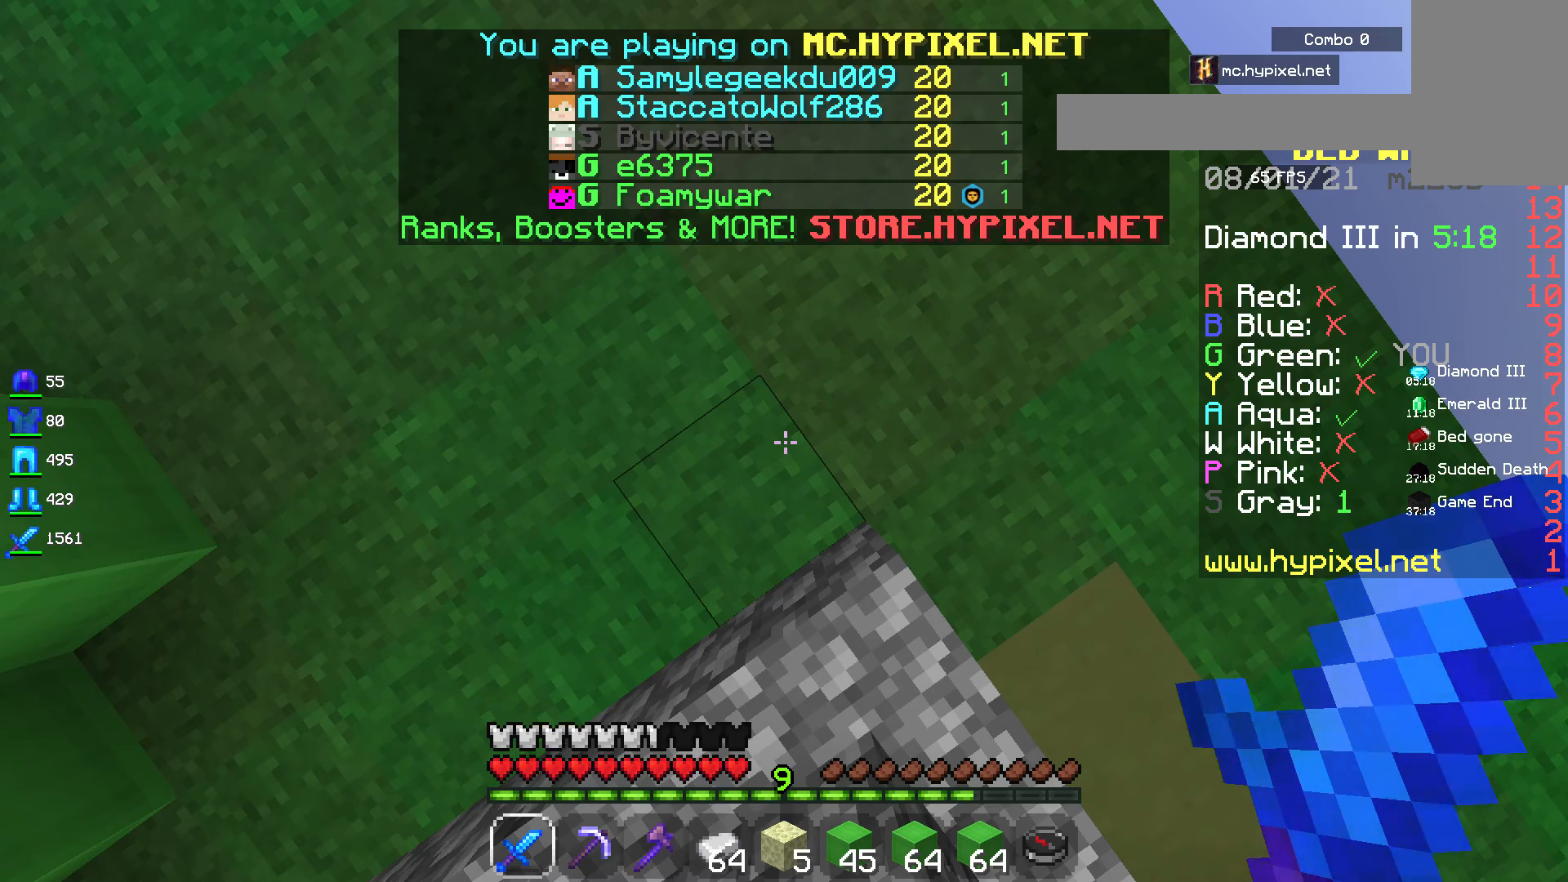
{"keys": ["a"], "mouse": [], "events": [[400, "a", "down"]]}
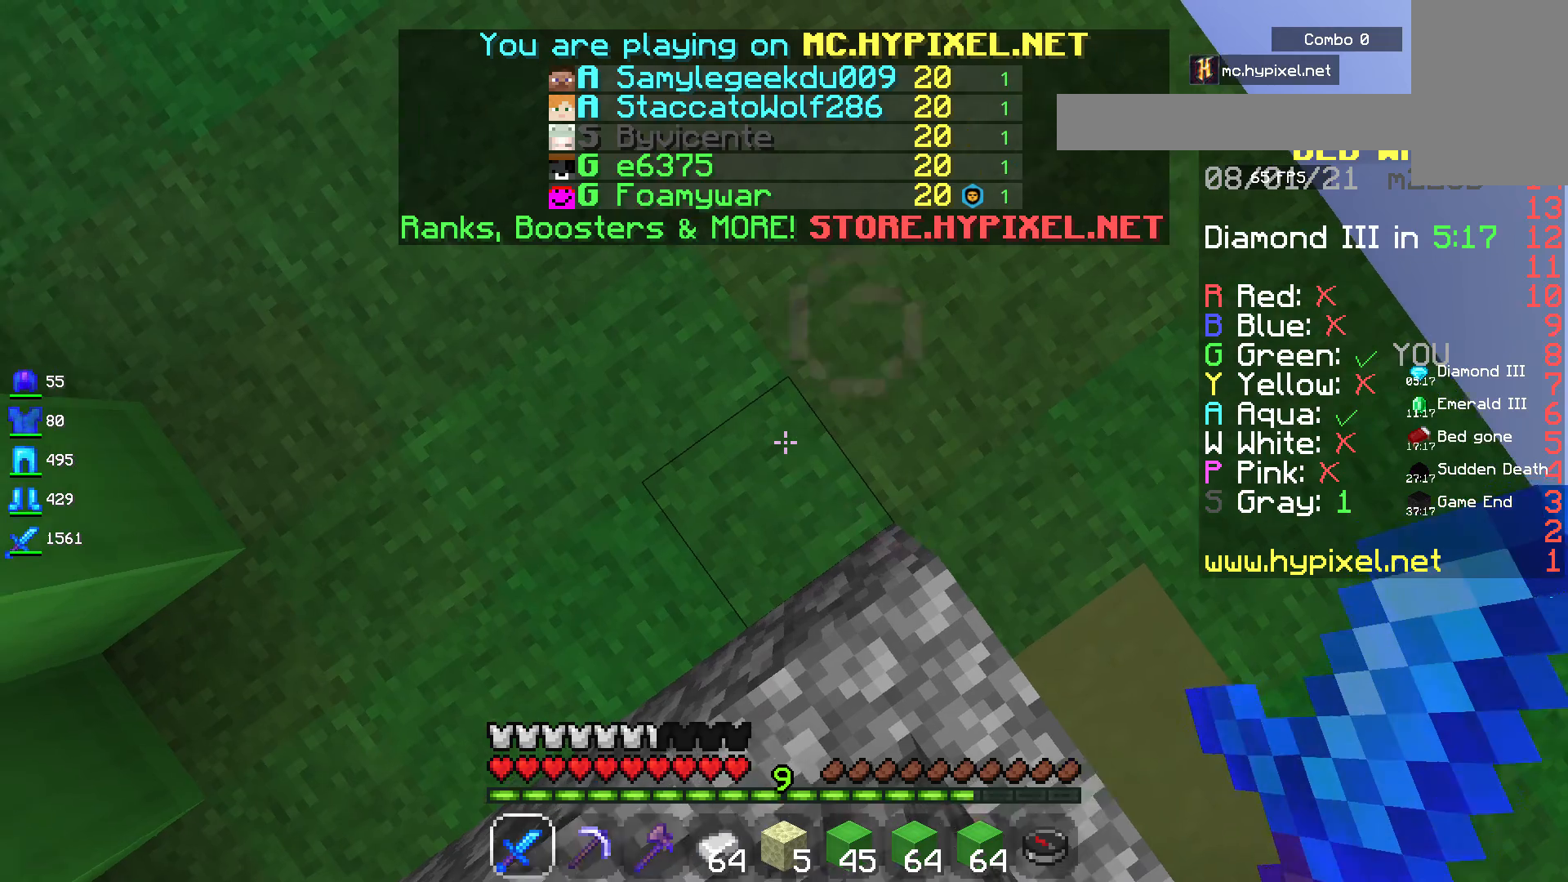
{"keys": ["a"], "mouse": [], "events": []}
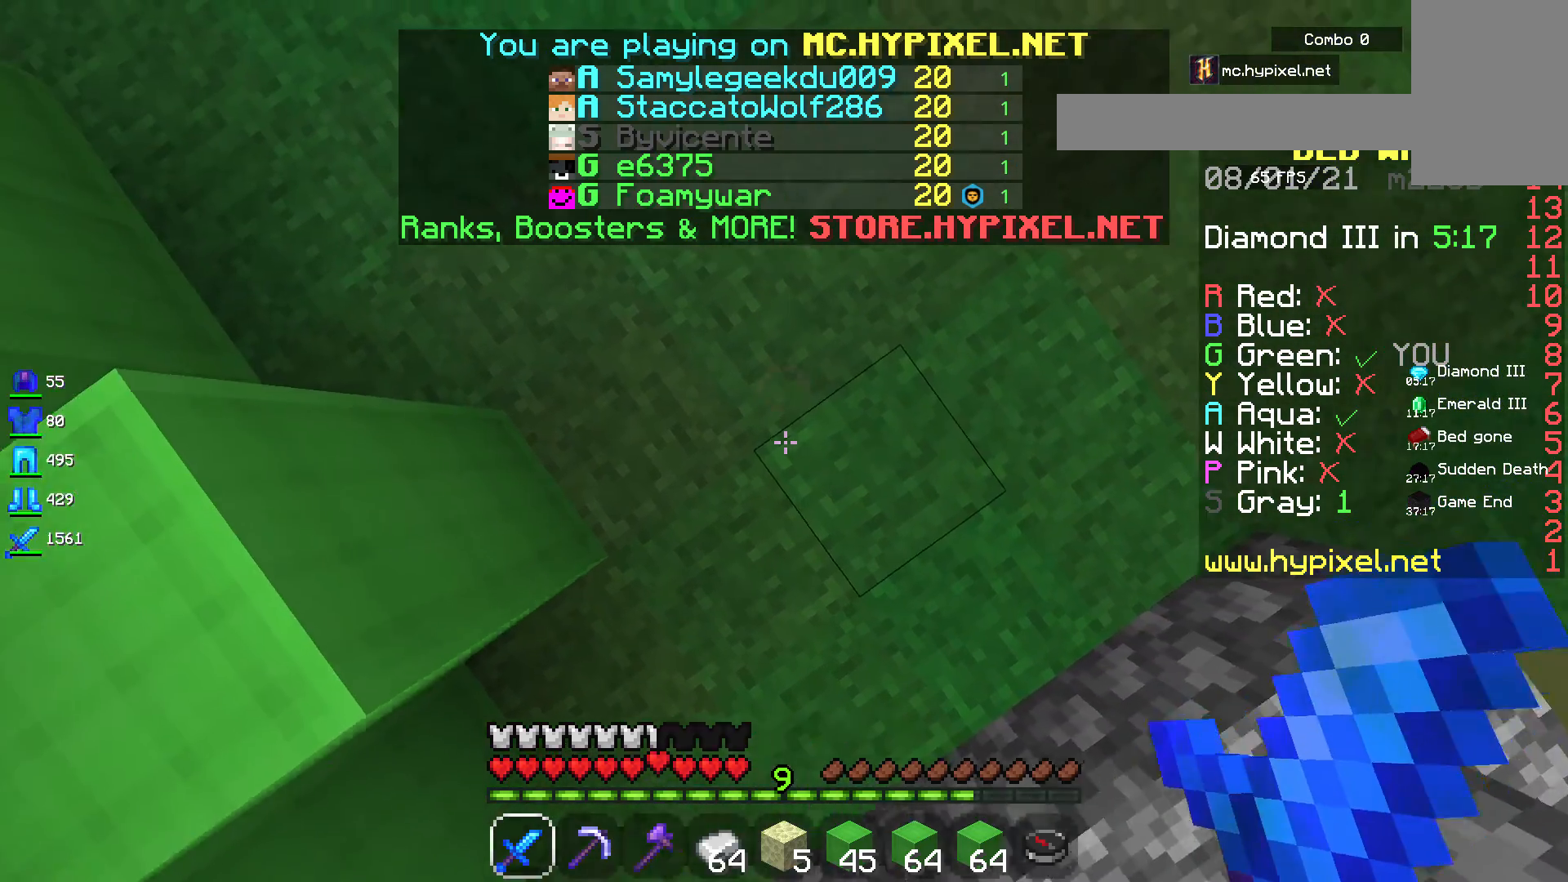
{"keys": ["a", "space"], "mouse": [], "events": [[317, "space", "down"]]}
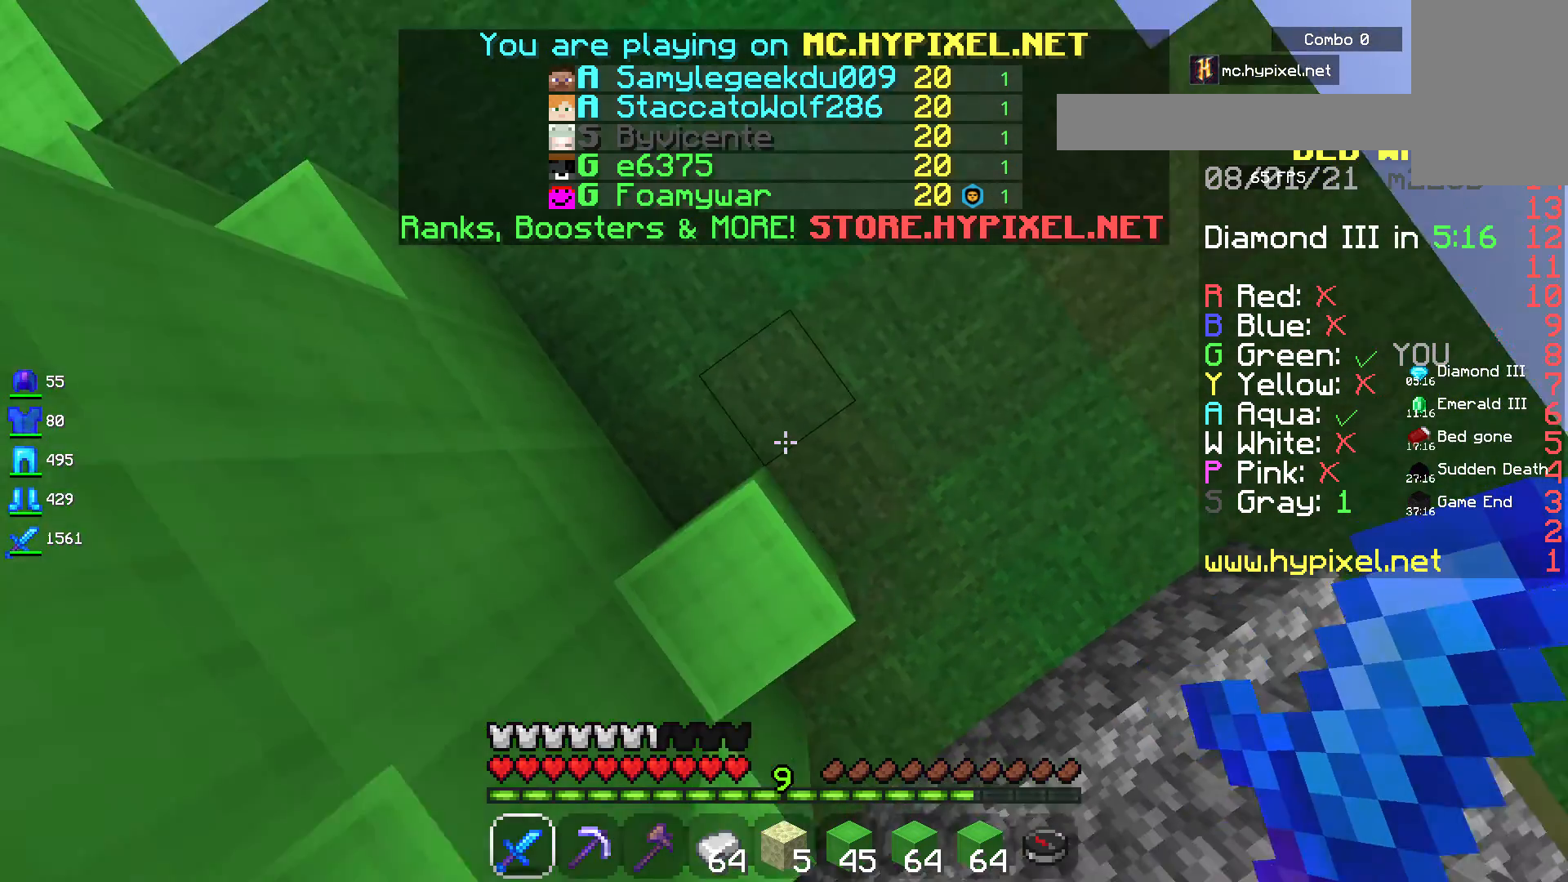
{"keys": ["space"], "mouse": [], "events": [[250, "s", "down"], [450, "s", "up"], [484, "a", "up"]]}
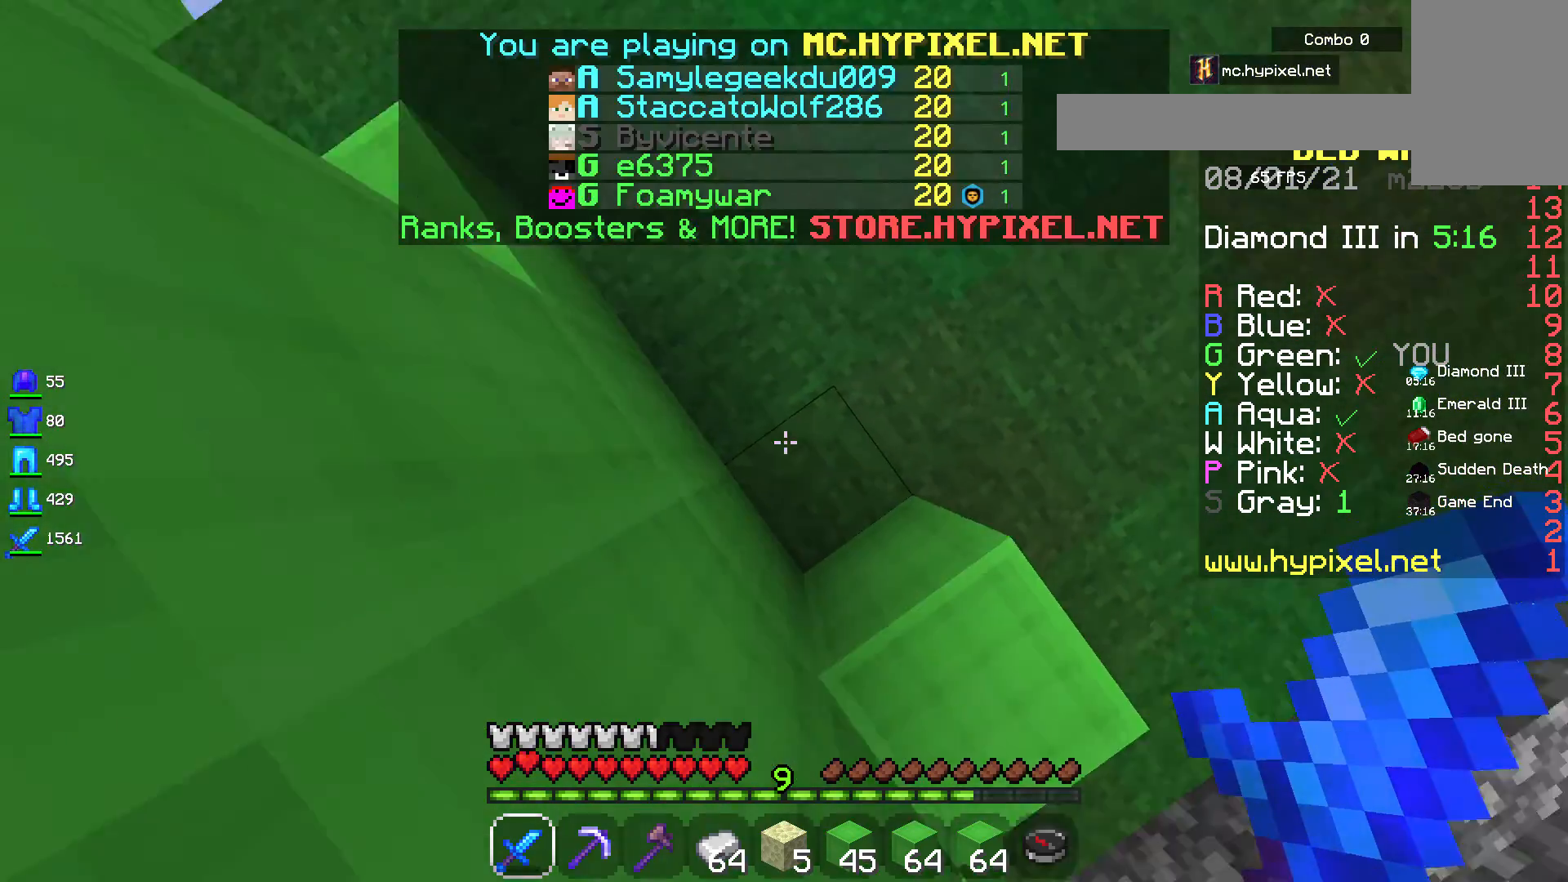
{"keys": ["a", "space", "w"], "mouse": [], "events": [[34, "a", "down"], [334, "w", "down"]]}
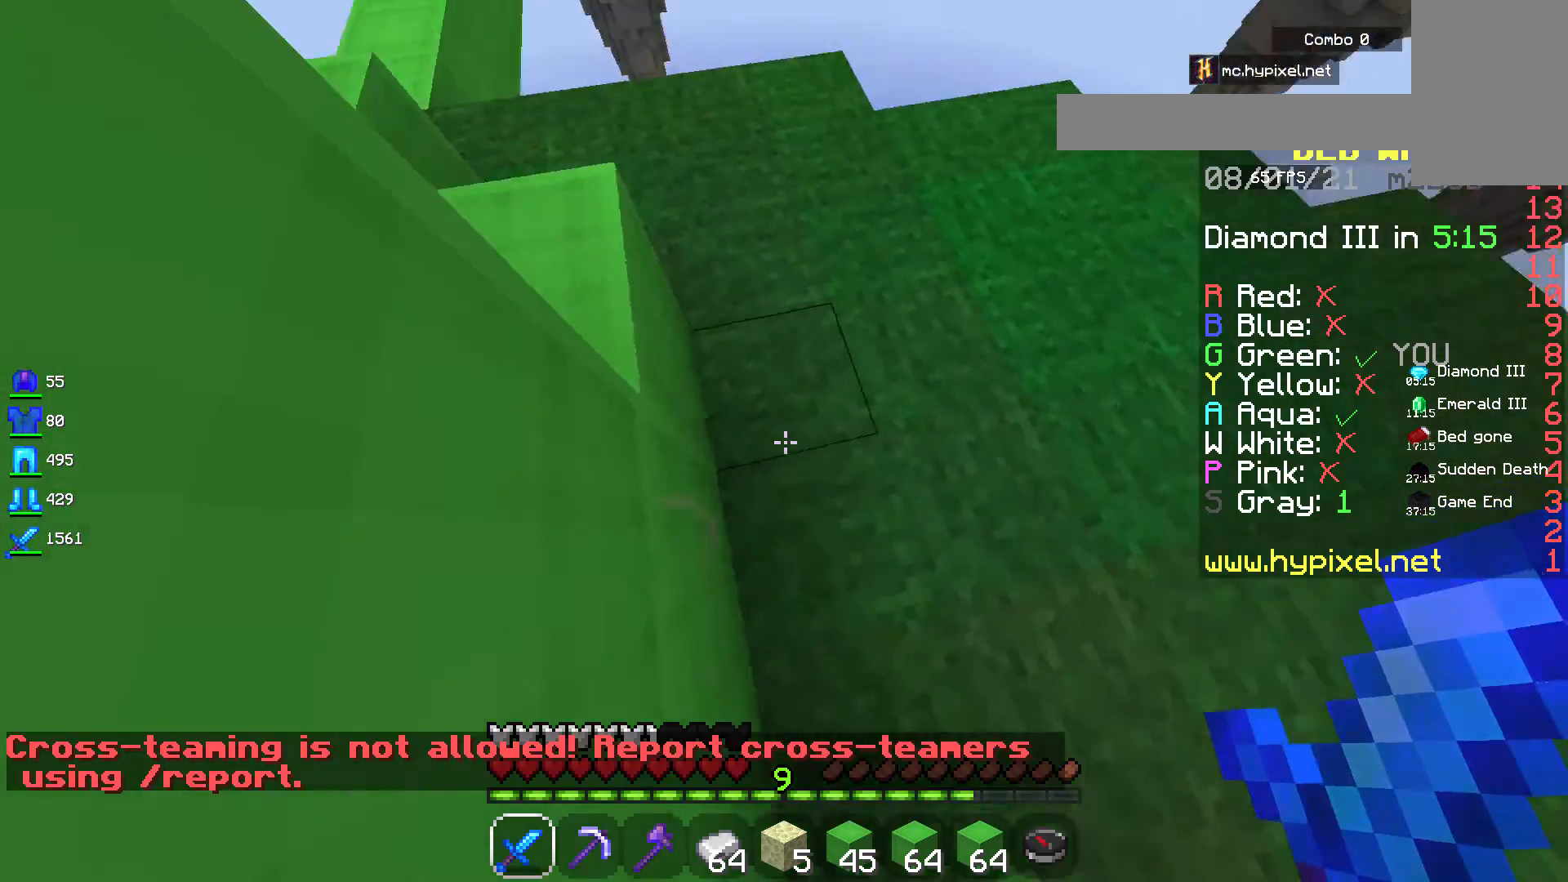
{"keys": ["a", "space", "w"], "mouse": [], "events": []}
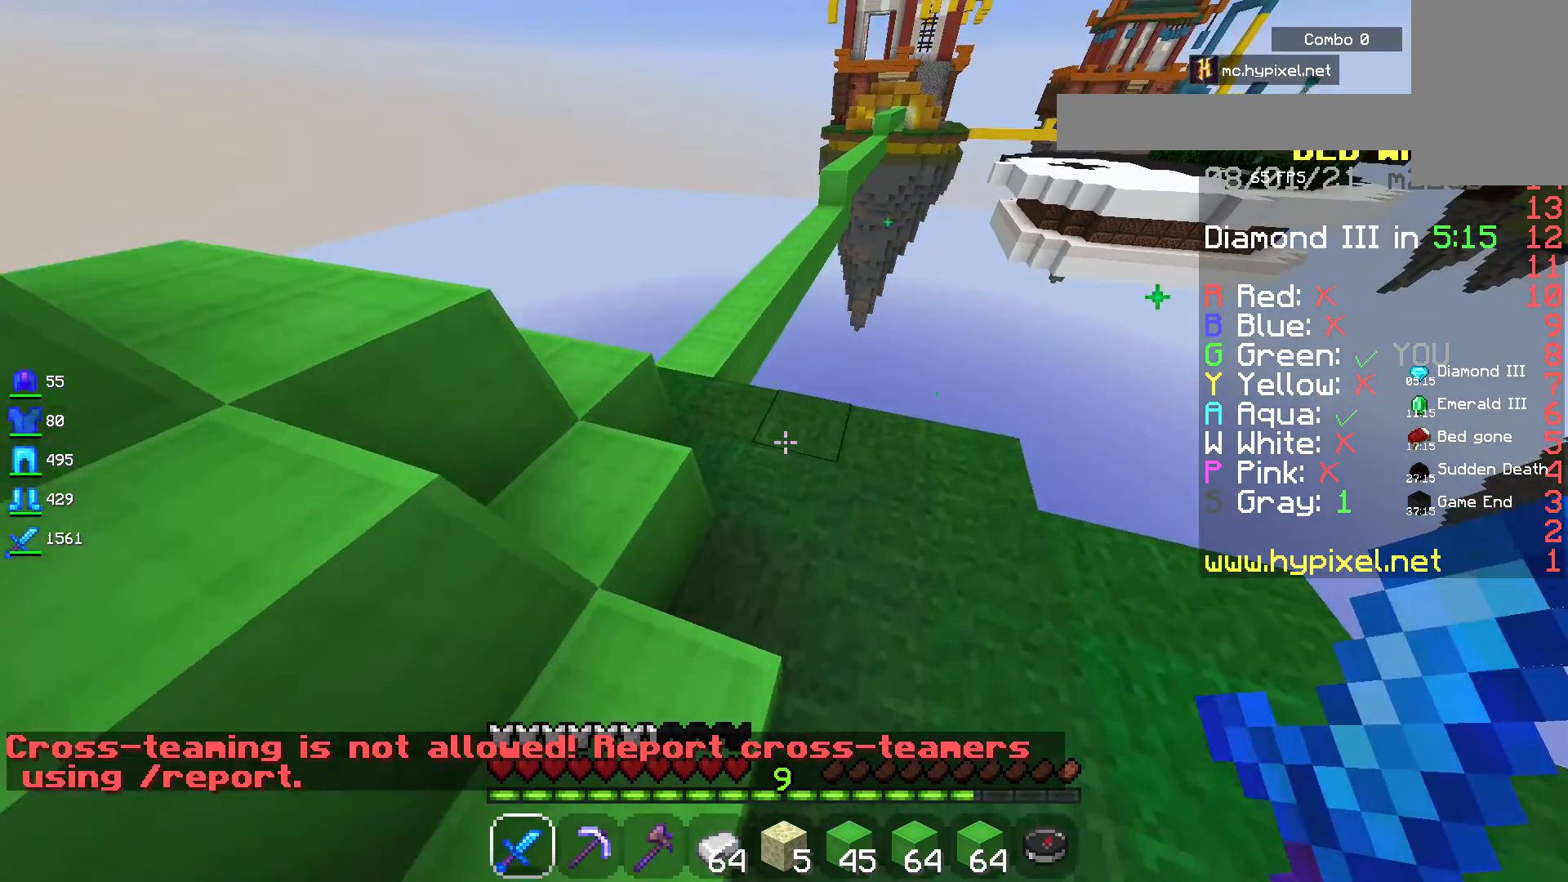
{"keys": ["a", "space", "w"], "mouse": [], "events": []}
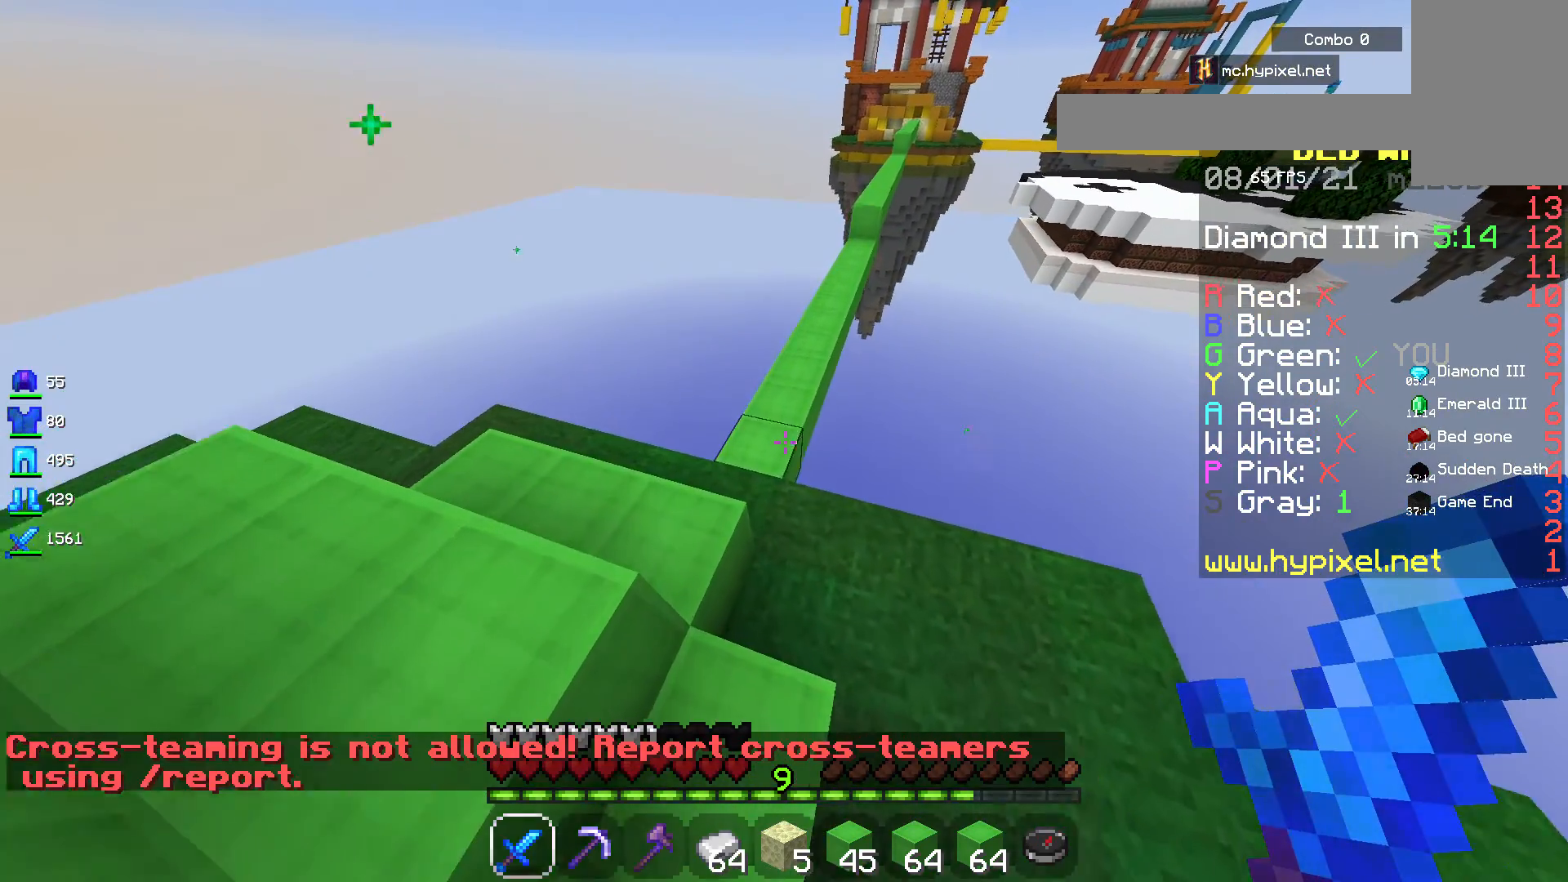
{"keys": ["space", "w"], "mouse": [], "events": [[34, "space", "up"], [50, "w", "up"], [284, "a", "up"], [417, "w", "down"], [467, "space", "down"]]}
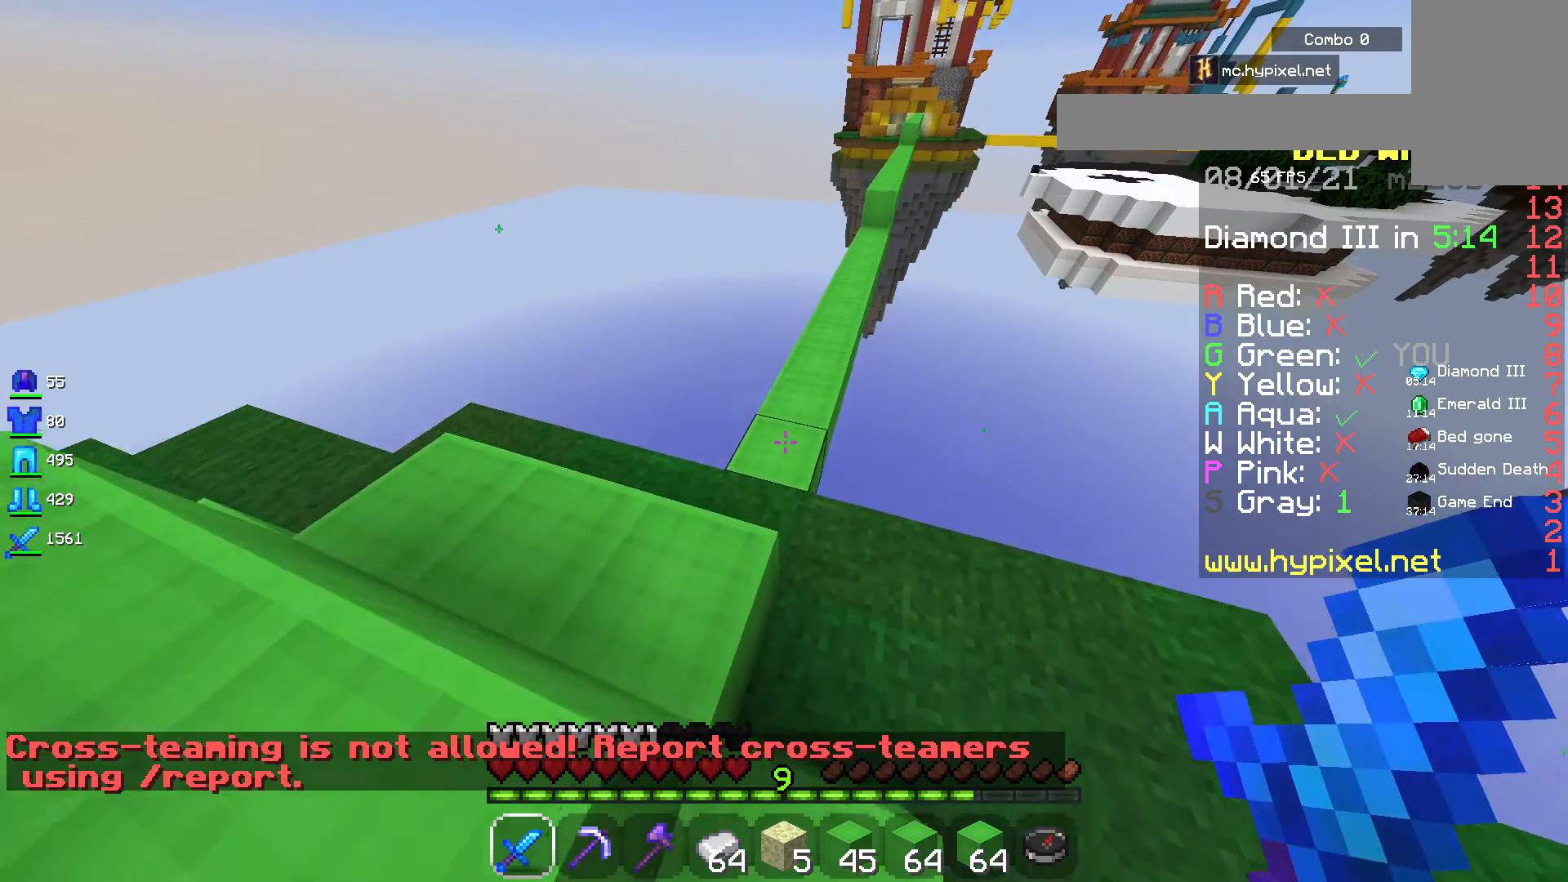
{"keys": [], "mouse": [], "events": [[100, "a", "down"], [167, "space", "up"], [334, "w", "up"], [400, "a", "up"]]}